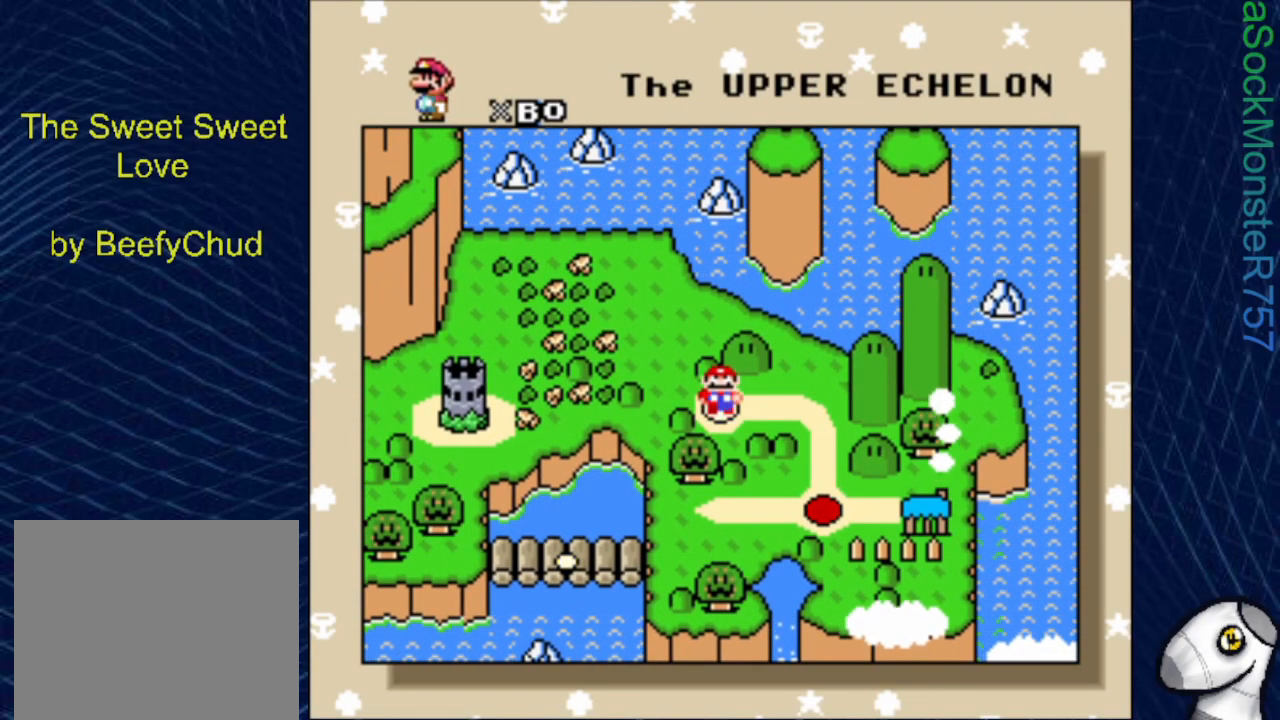
Gameplay with a controller (PlayStation layout); each line is a JSON object with the inputs held at the frame after it. "events" lists button and stick changes between this image and that frame as [ms after this image, input, new state], when the widget could be followed in between. Not read: left_stick right_stick.
{"buttons": ["SELECT"], "events": [[500, "SELECT", "down"]]}
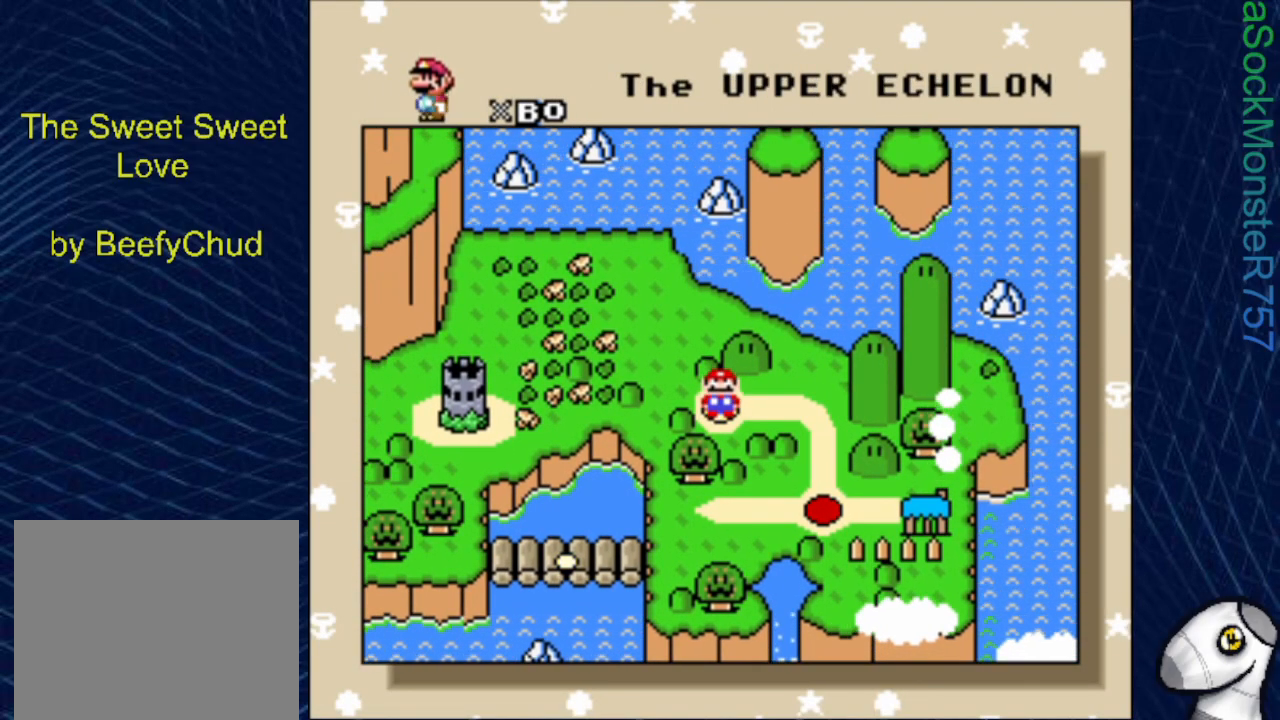
{"buttons": [], "events": [[183, "SELECT", "up"]]}
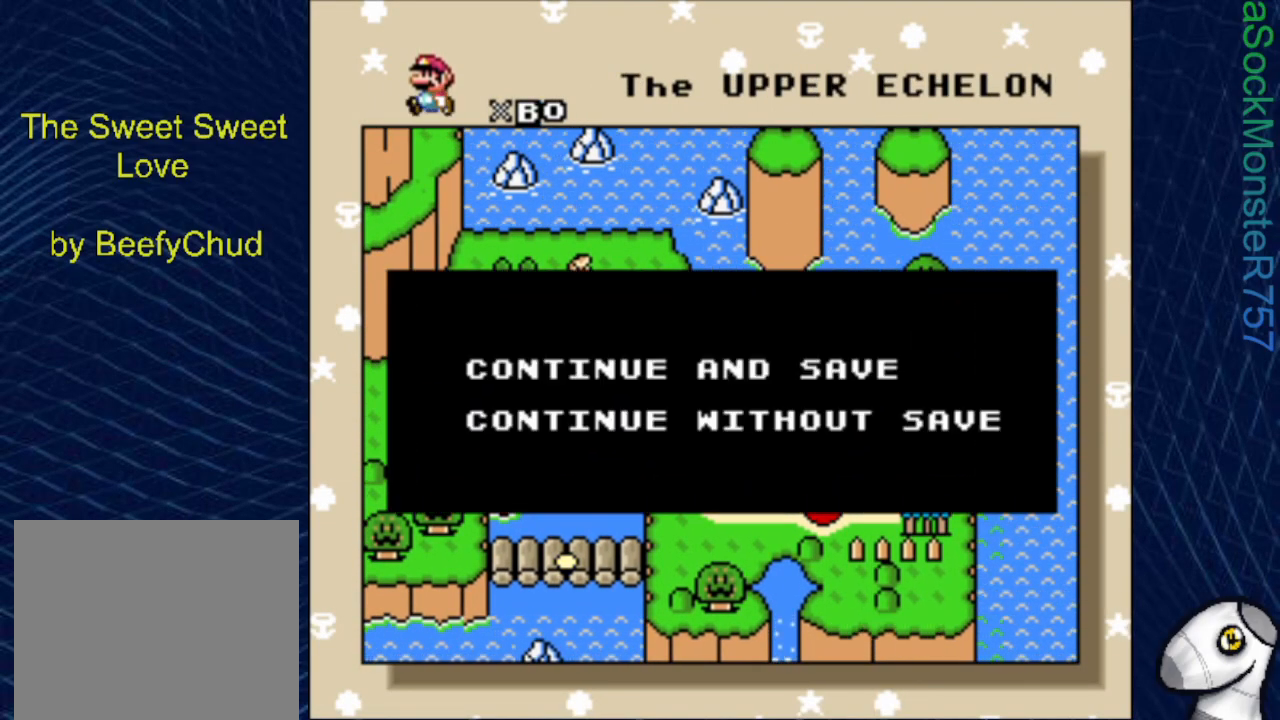
{"buttons": [], "events": []}
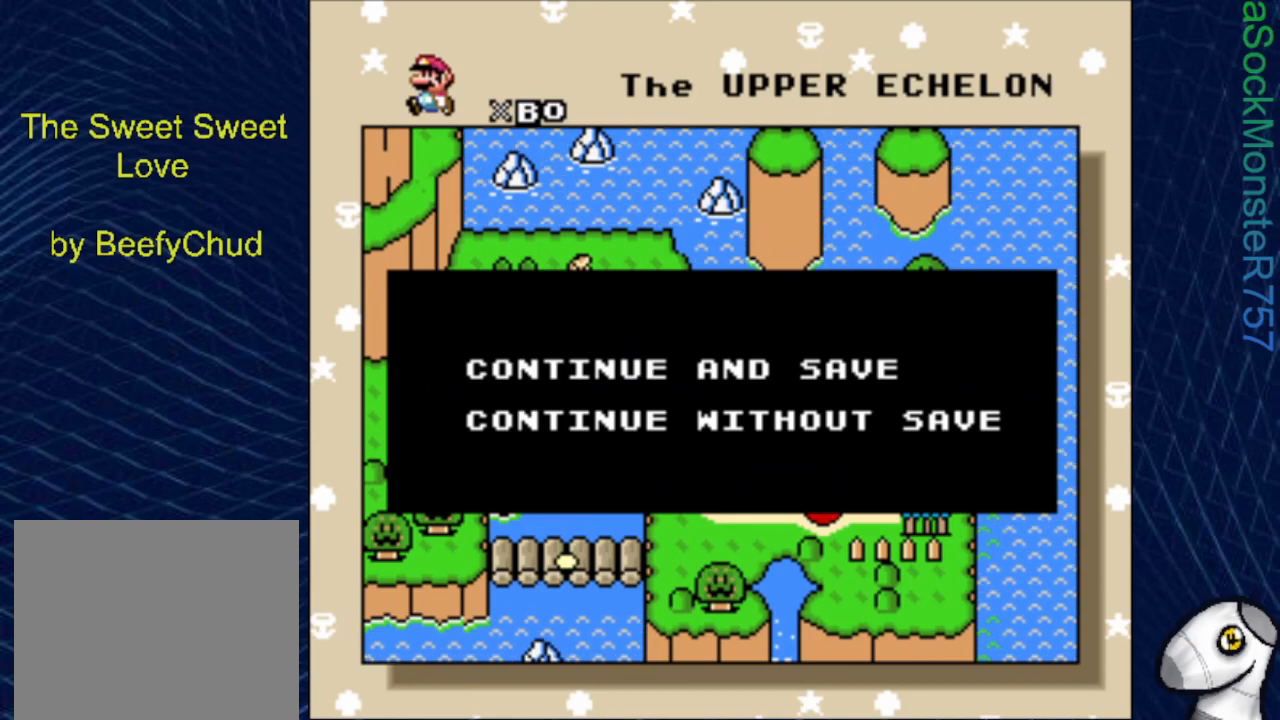
{"buttons": [], "events": [[100, "CROSS", "down"], [233, "CROSS", "up"]]}
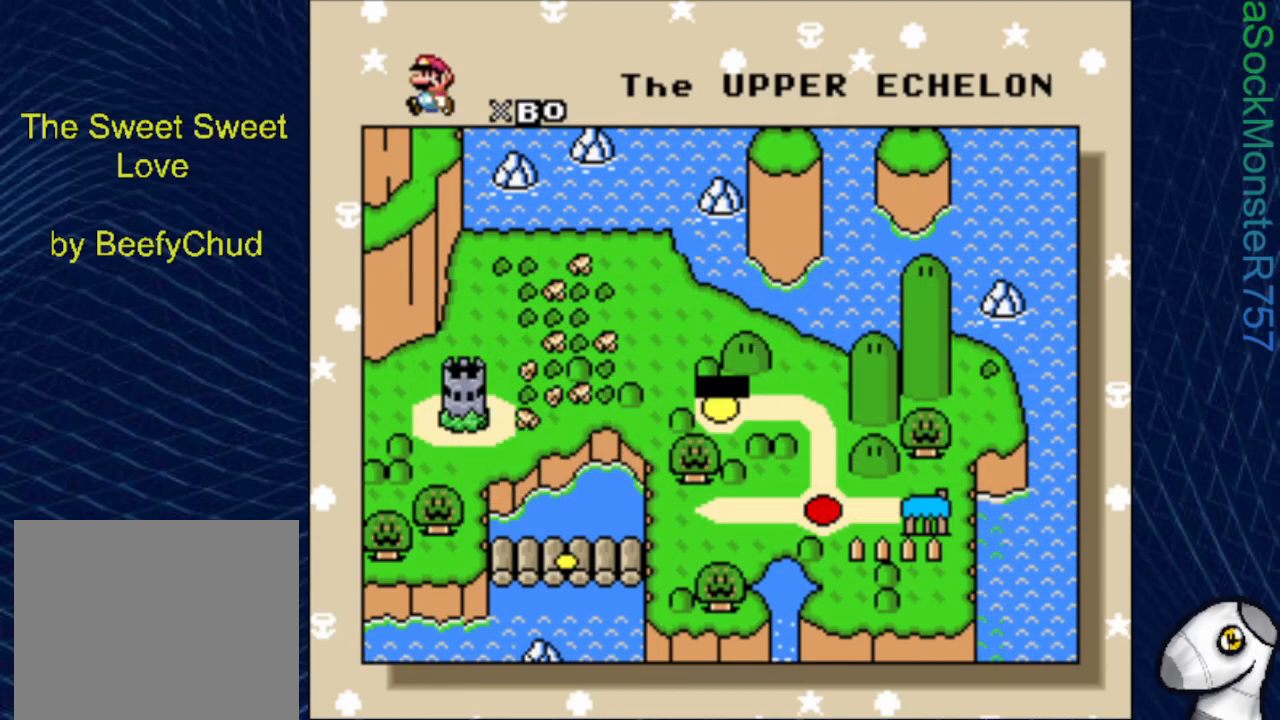
{"buttons": [], "events": []}
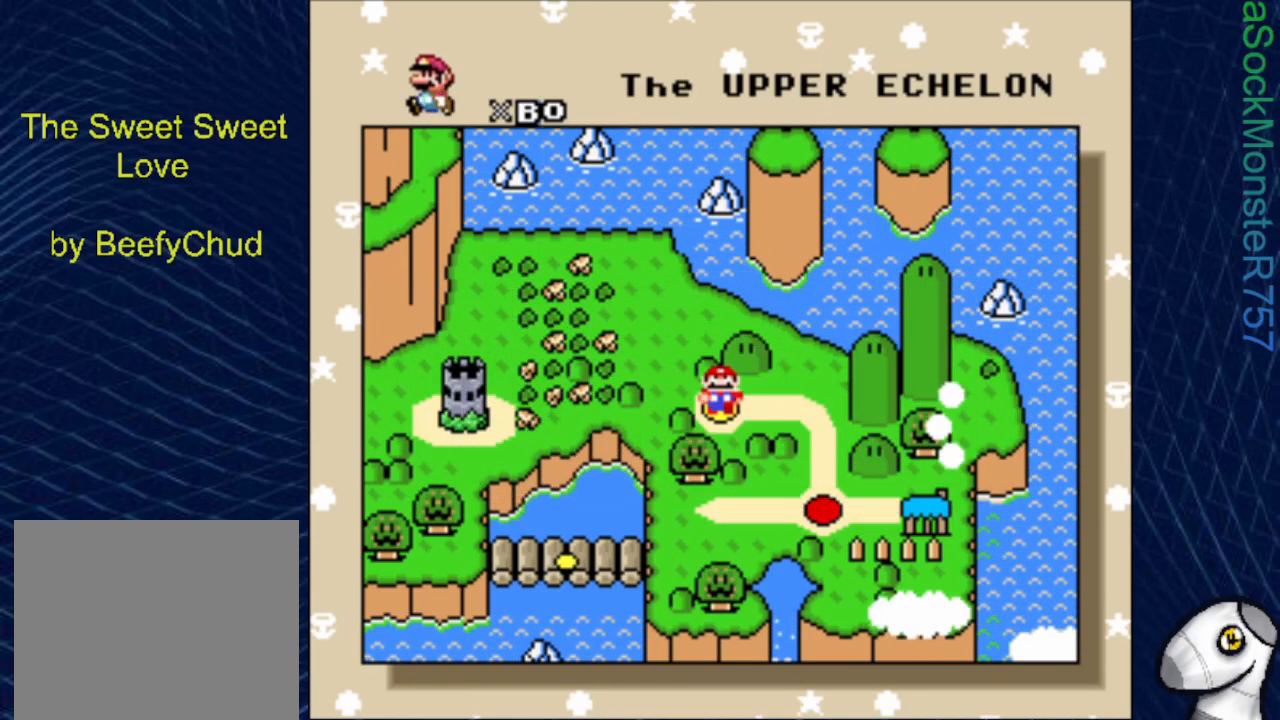
{"buttons": [], "events": []}
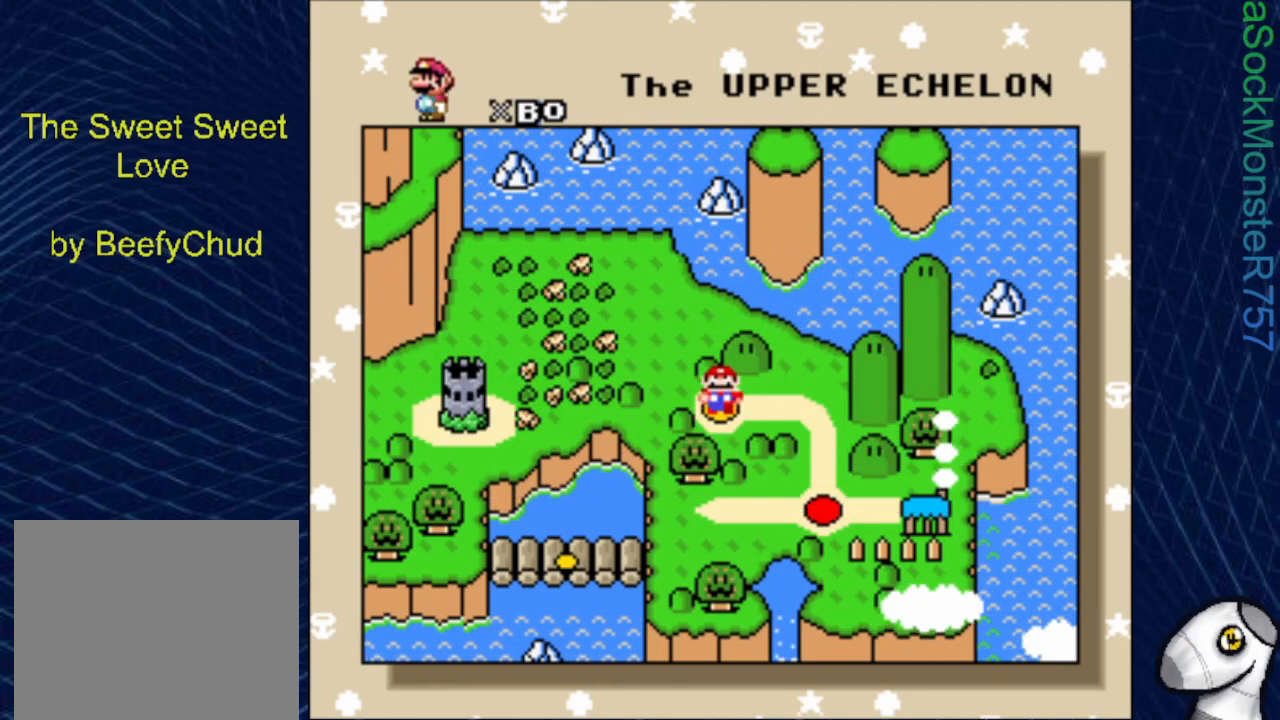
{"buttons": [], "events": []}
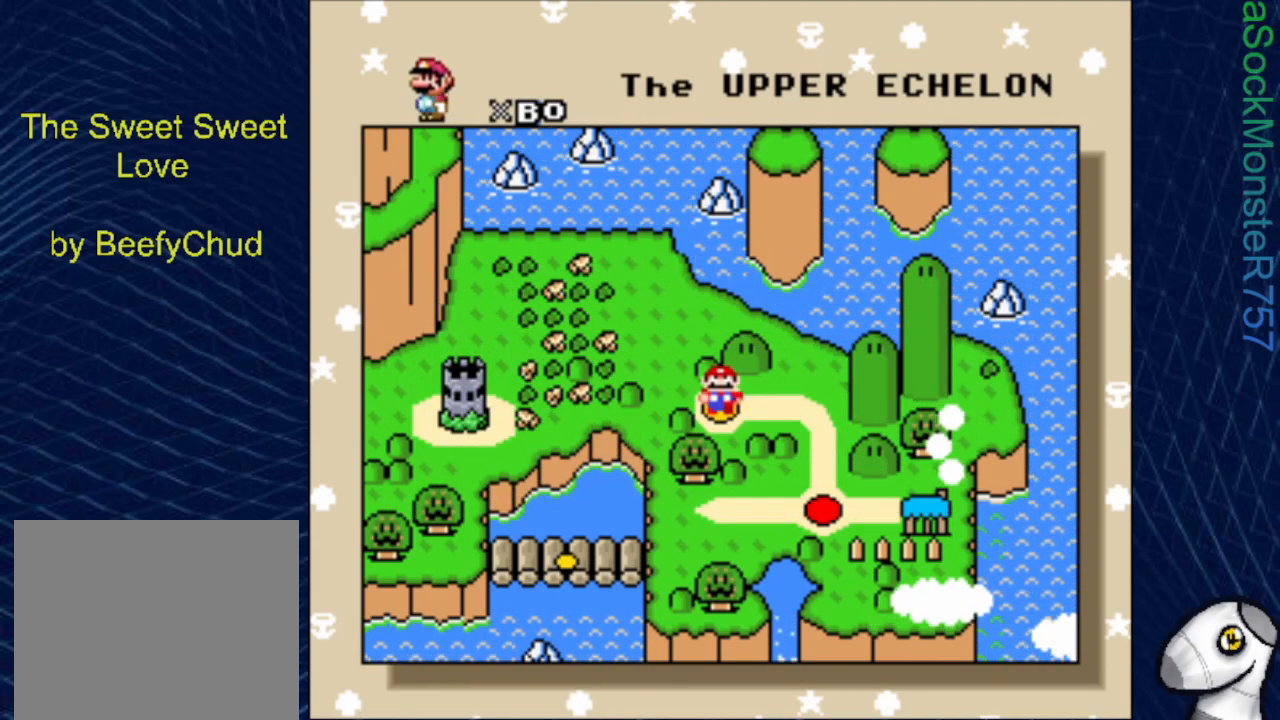
{"buttons": [], "events": [[150, "CROSS", "down"], [317, "CROSS", "up"]]}
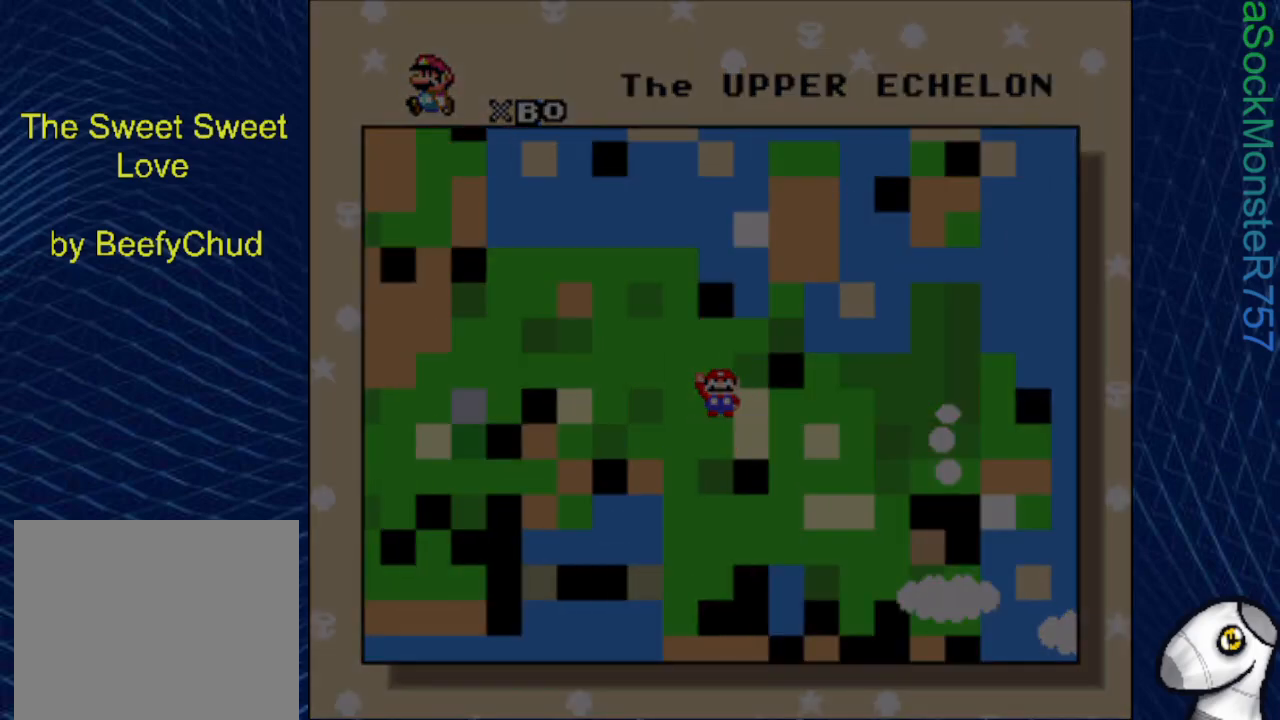
{"buttons": [], "events": []}
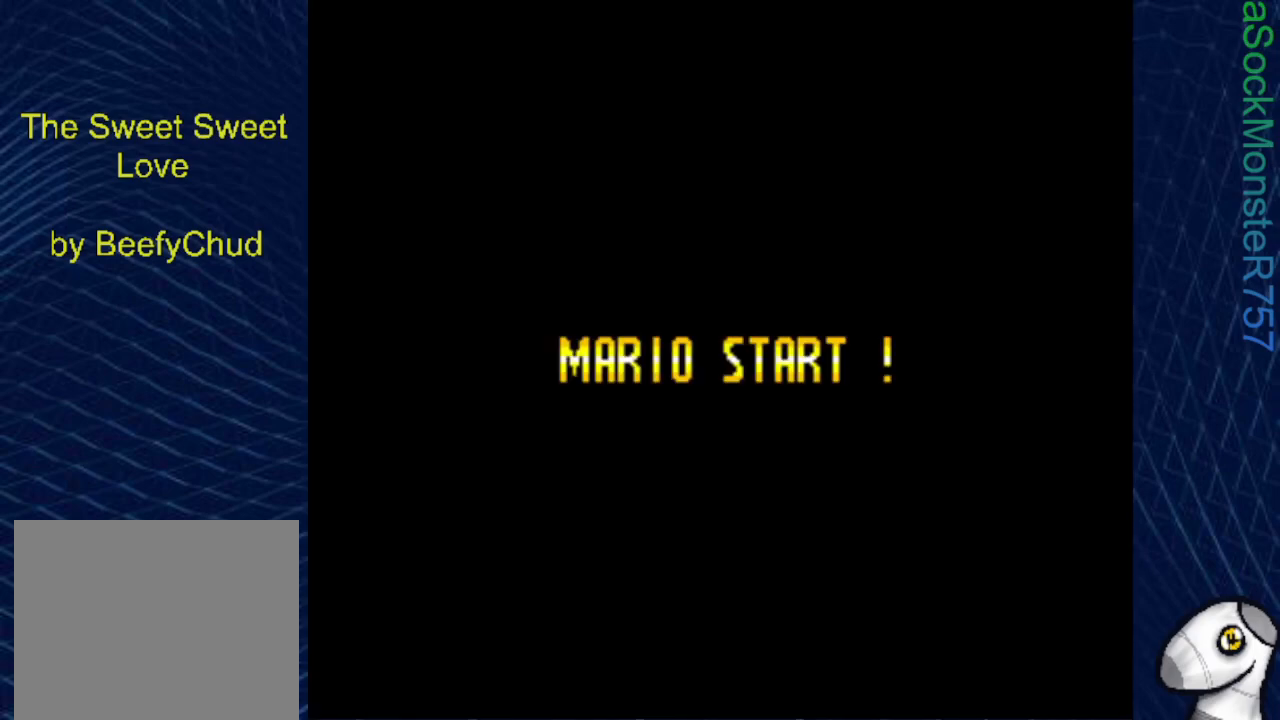
{"buttons": [], "events": []}
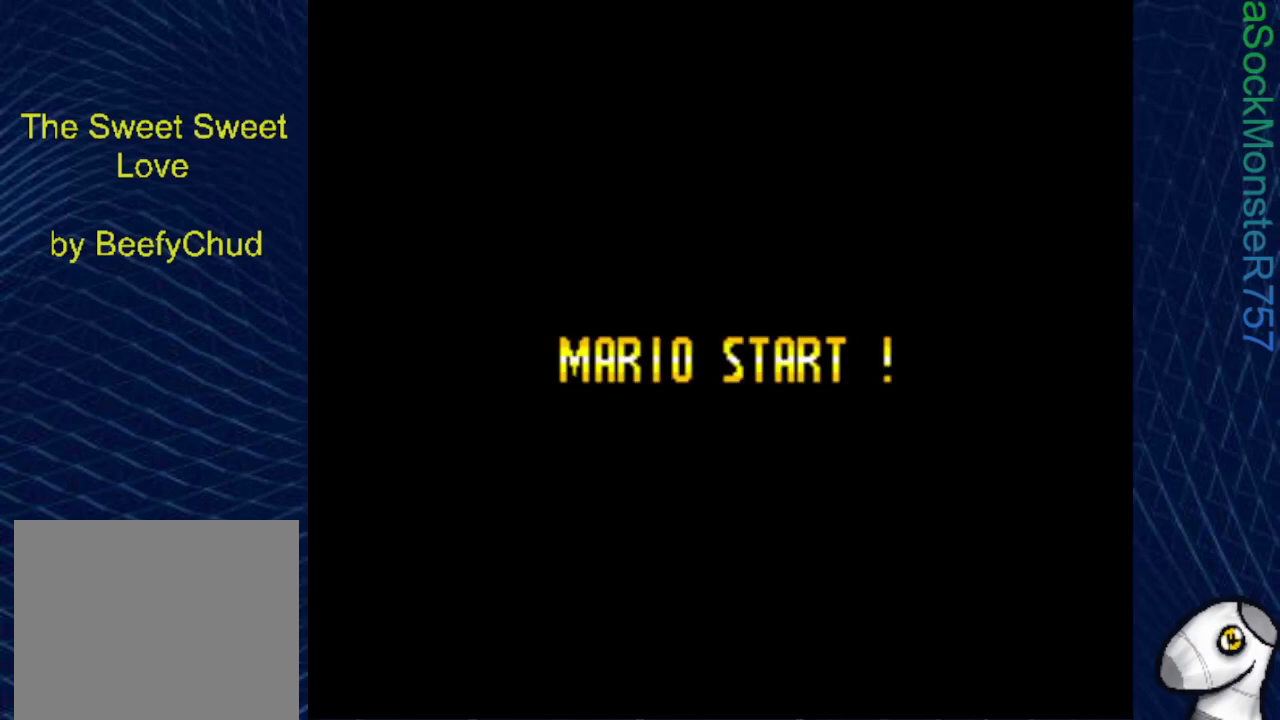
{"buttons": [], "events": []}
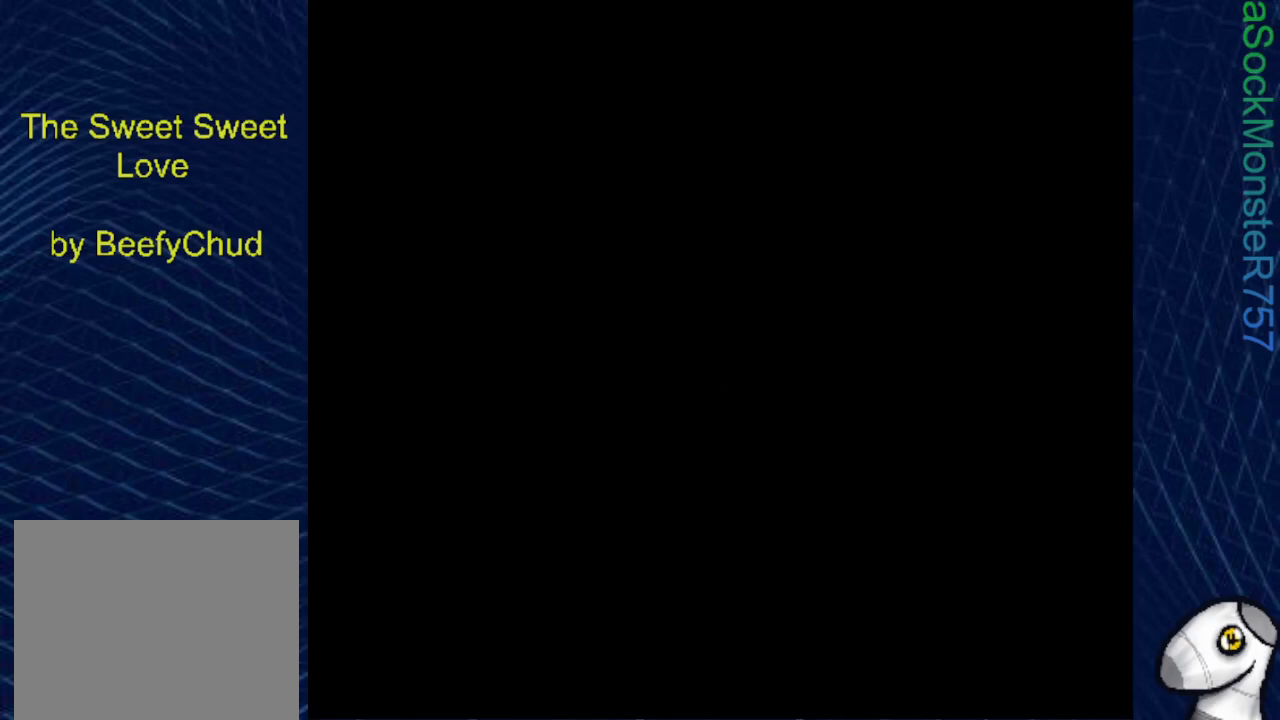
{"buttons": [], "events": []}
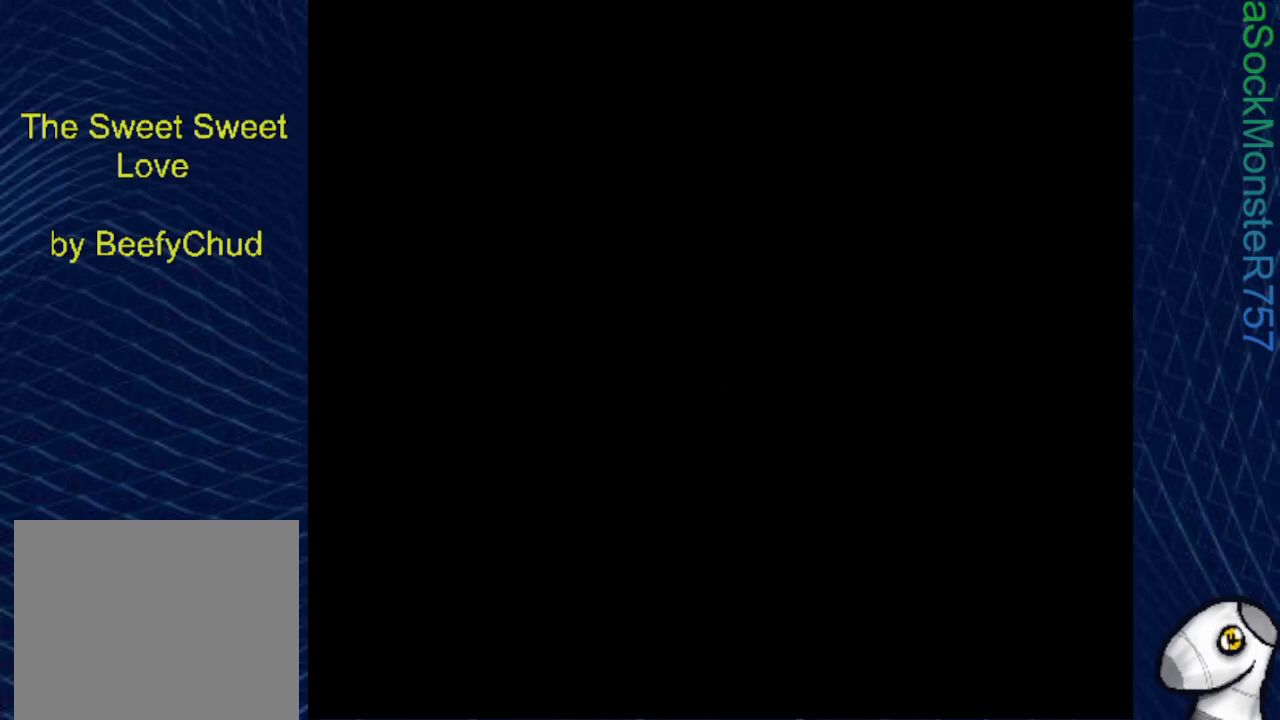
{"buttons": ["SQUARE"], "events": [[117, "SQUARE", "down"]]}
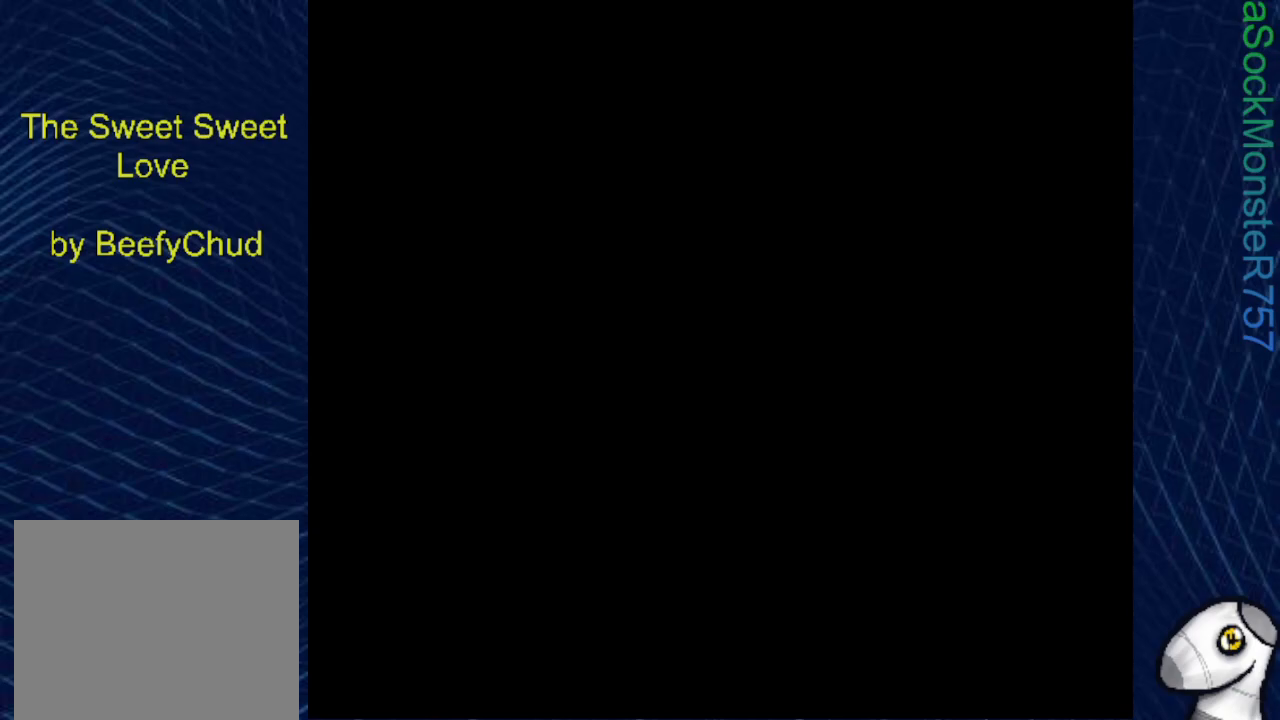
{"buttons": ["SQUARE", "DPAD_RIGHT"], "events": [[217, "DPAD_RIGHT", "down"]]}
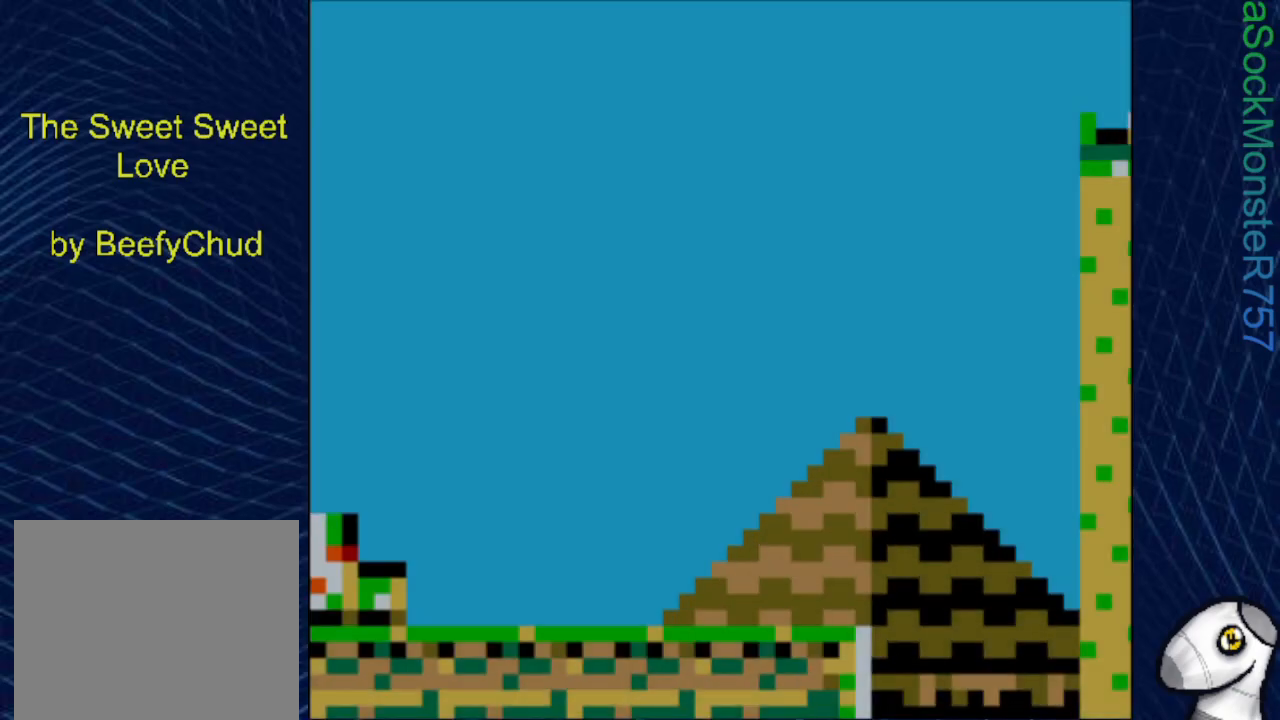
{"buttons": ["CROSS", "SQUARE", "DPAD_RIGHT"], "events": [[383, "CROSS", "down"]]}
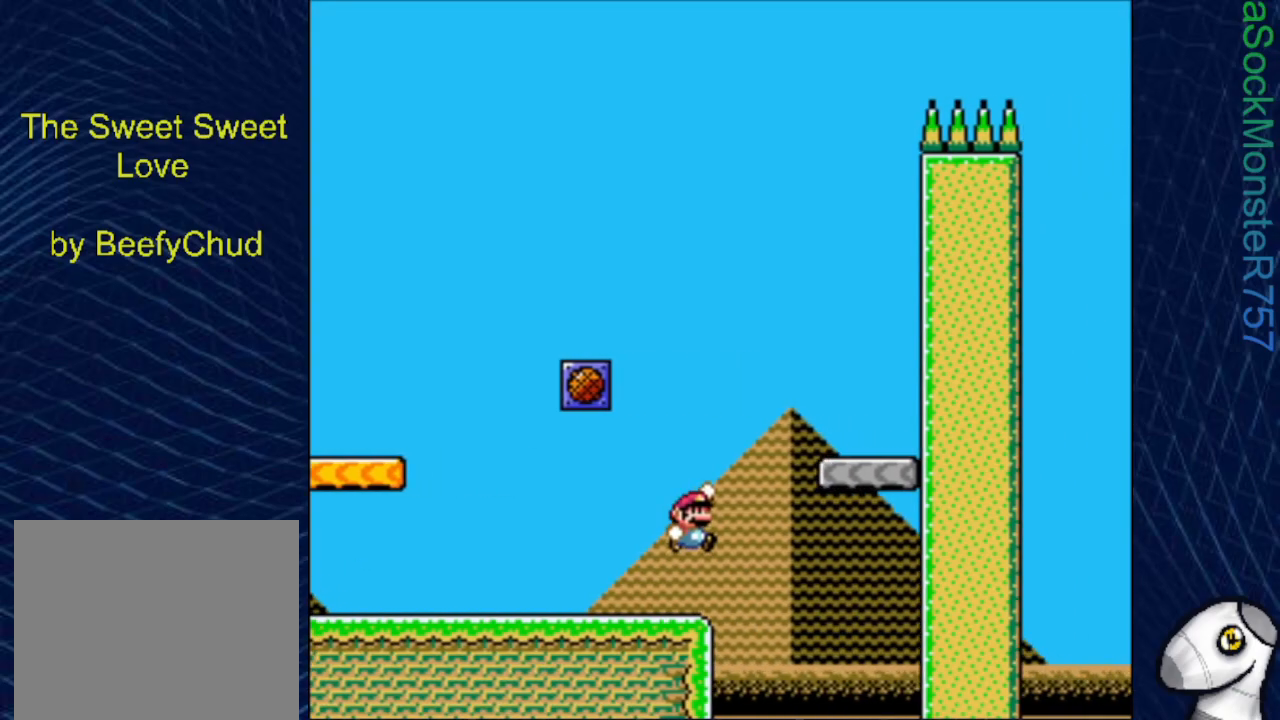
{"buttons": ["CROSS", "SQUARE"], "events": [[50, "CROSS", "up"], [67, "DPAD_RIGHT", "up"], [217, "DPAD_LEFT", "down"], [383, "CROSS", "down"], [483, "DPAD_LEFT", "up"]]}
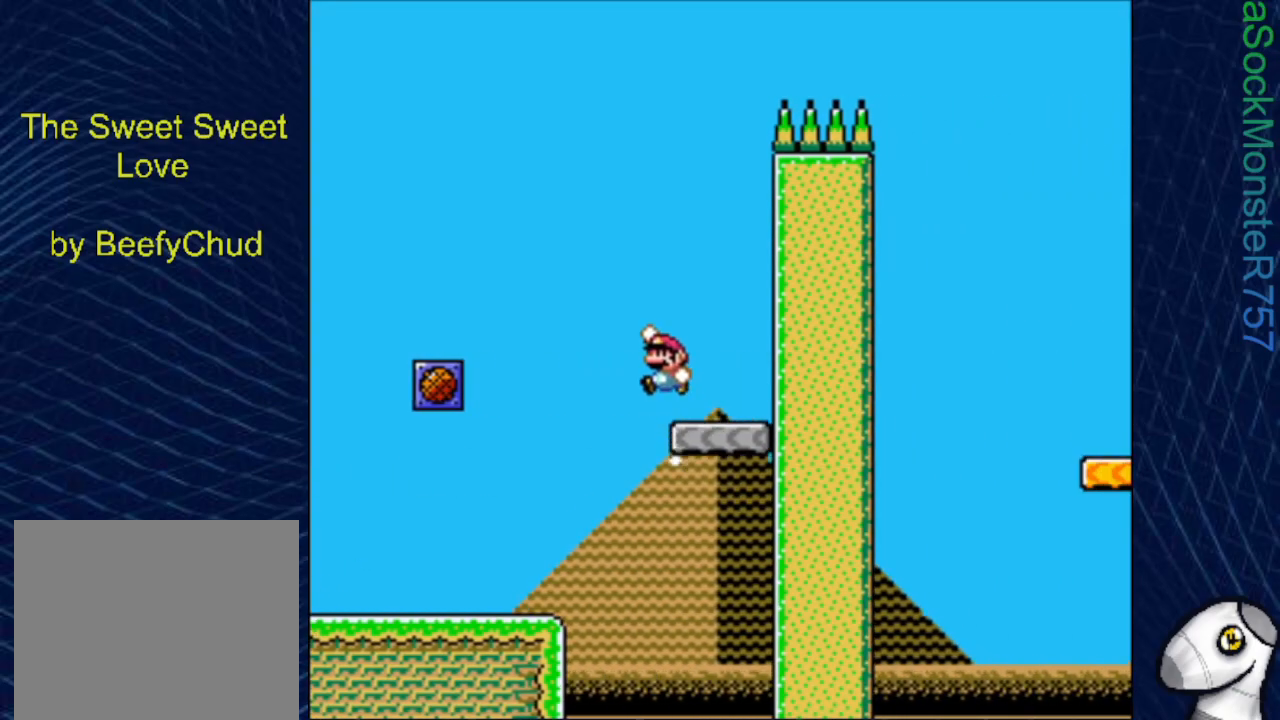
{"buttons": ["CROSS", "SQUARE", "DPAD_RIGHT"], "events": [[100, "DPAD_RIGHT", "down"], [250, "DPAD_RIGHT", "up"], [317, "CROSS", "up"], [350, "DPAD_RIGHT", "down"], [400, "CROSS", "down"]]}
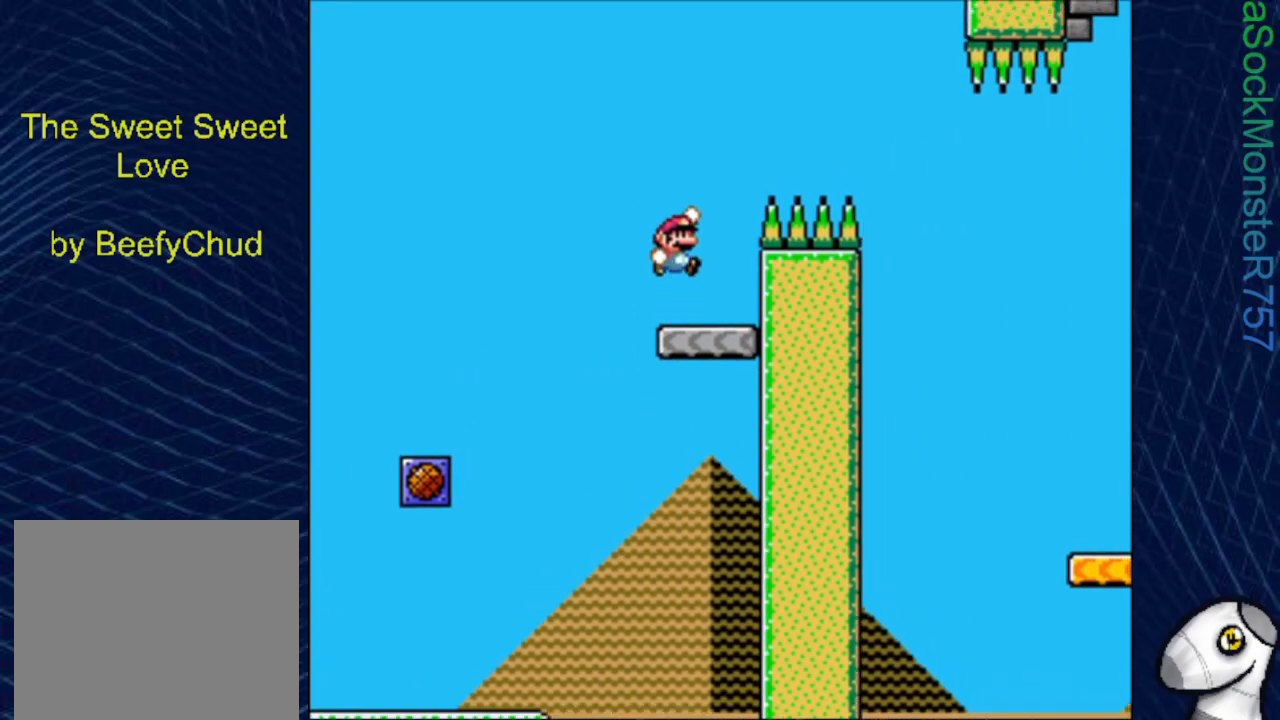
{"buttons": ["SQUARE", "DPAD_RIGHT"], "events": [[350, "CROSS", "up"]]}
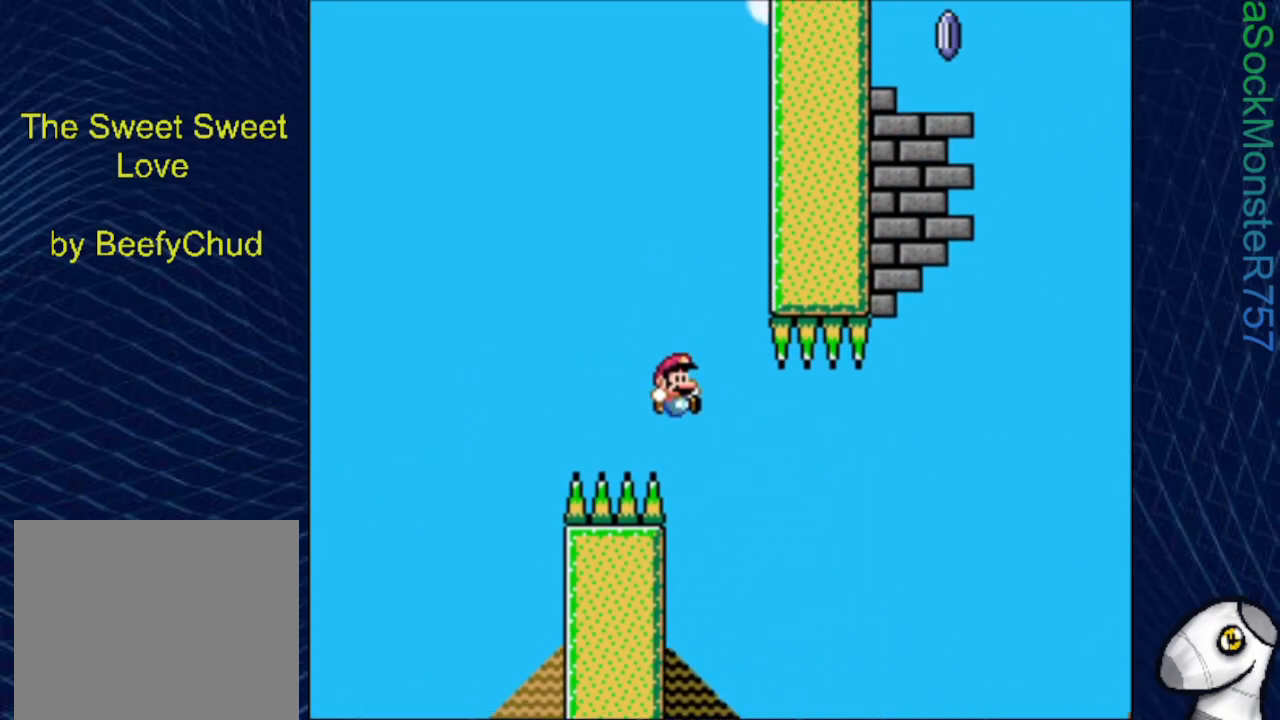
{"buttons": ["SQUARE", "DPAD_LEFT"], "events": [[233, "DPAD_RIGHT", "up"], [400, "DPAD_LEFT", "down"]]}
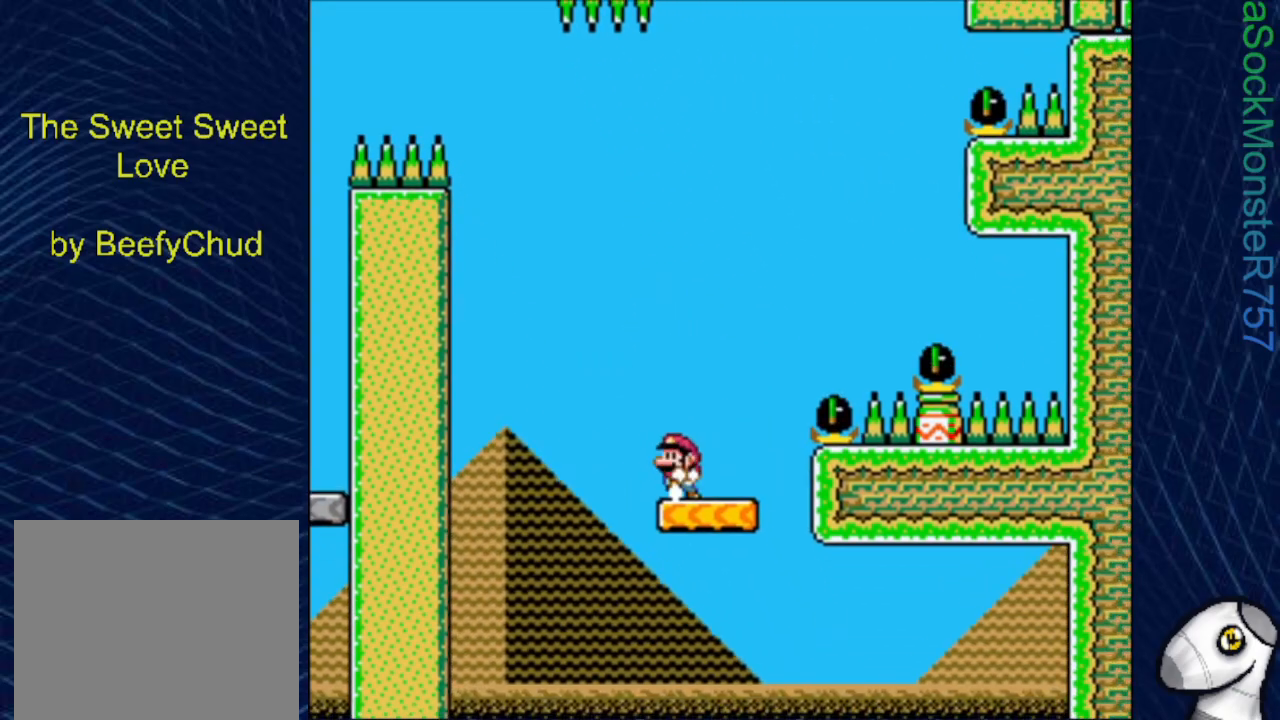
{"buttons": ["SQUARE", "R1"], "events": [[17, "DPAD_LEFT", "up"], [67, "R1", "down"], [183, "R1", "up"], [350, "DPAD_RIGHT", "down"], [433, "R1", "down"], [467, "DPAD_RIGHT", "up"]]}
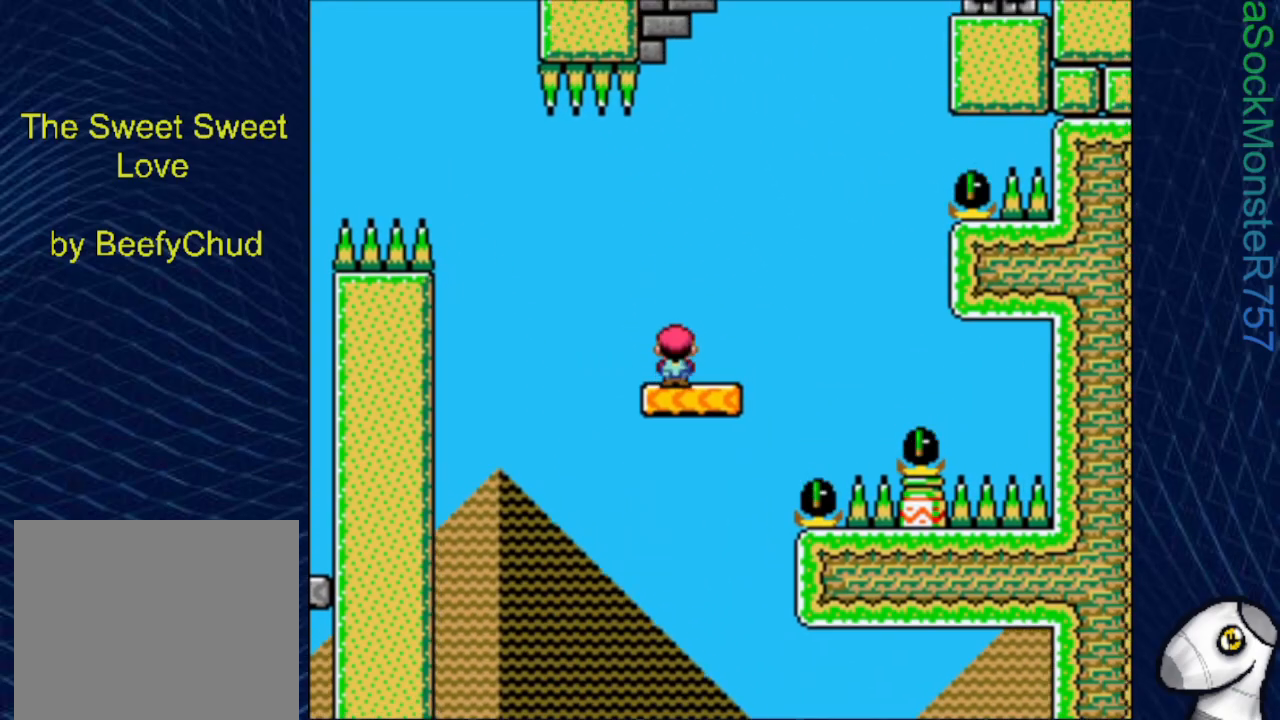
{"buttons": ["SQUARE"], "events": [[67, "R1", "up"], [167, "DPAD_LEFT", "down"], [267, "R1", "down"], [283, "DPAD_LEFT", "up"], [383, "R1", "up"], [433, "DPAD_RIGHT", "down"], [500, "DPAD_RIGHT", "up"]]}
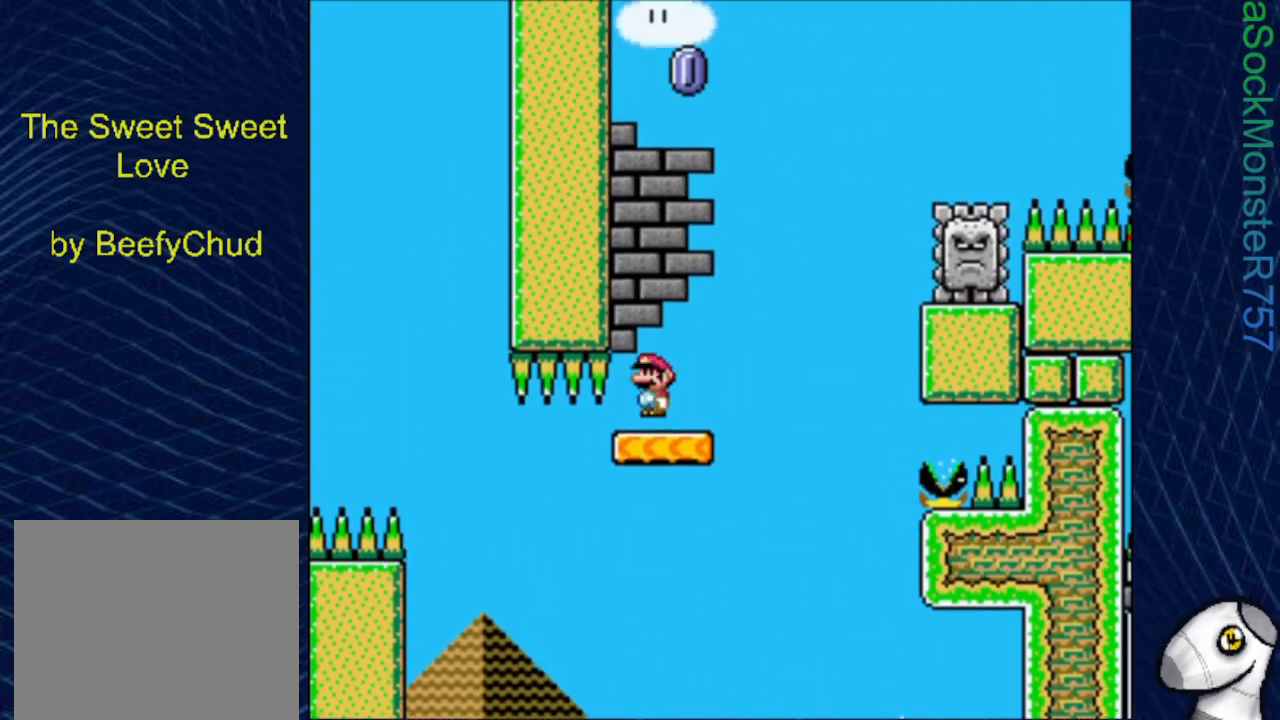
{"buttons": ["SQUARE", "DPAD_RIGHT"], "events": [[117, "R1", "down"], [150, "DPAD_LEFT", "down"], [233, "R1", "up"], [267, "DPAD_LEFT", "up"], [350, "DPAD_RIGHT", "down"]]}
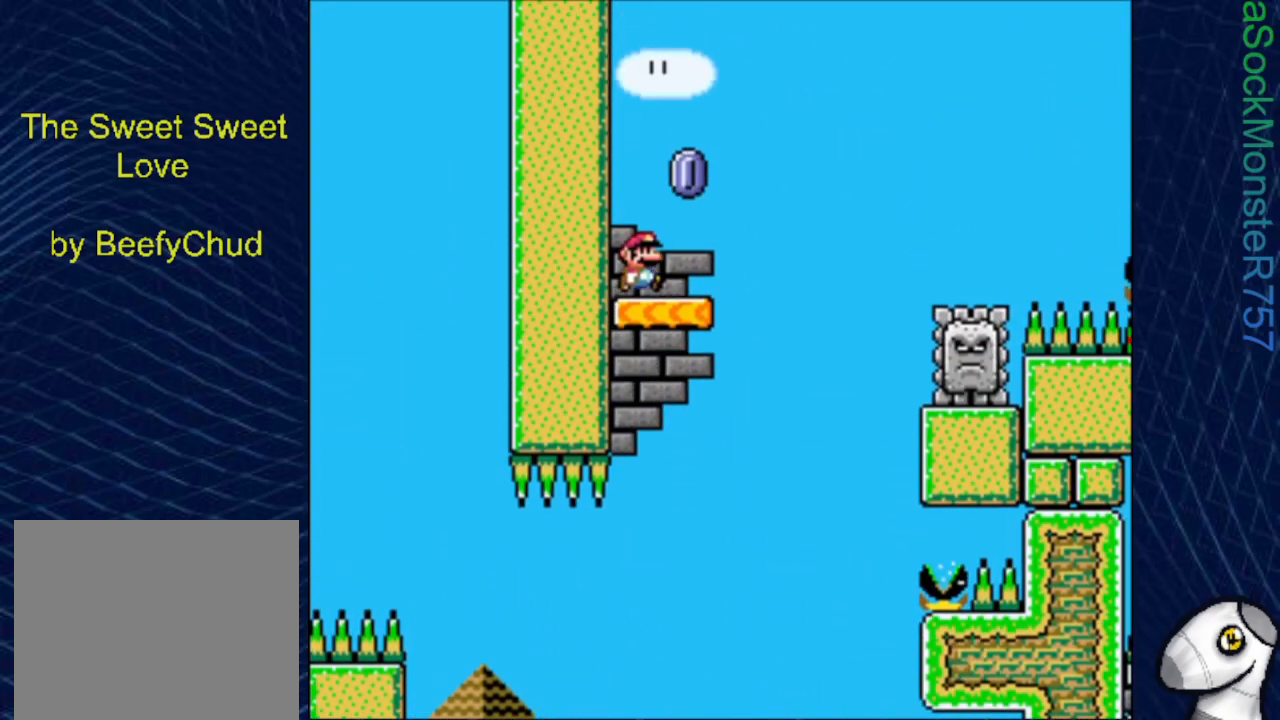
{"buttons": ["SQUARE", "DPAD_RIGHT"], "events": [[133, "R1", "down"], [300, "R1", "up"]]}
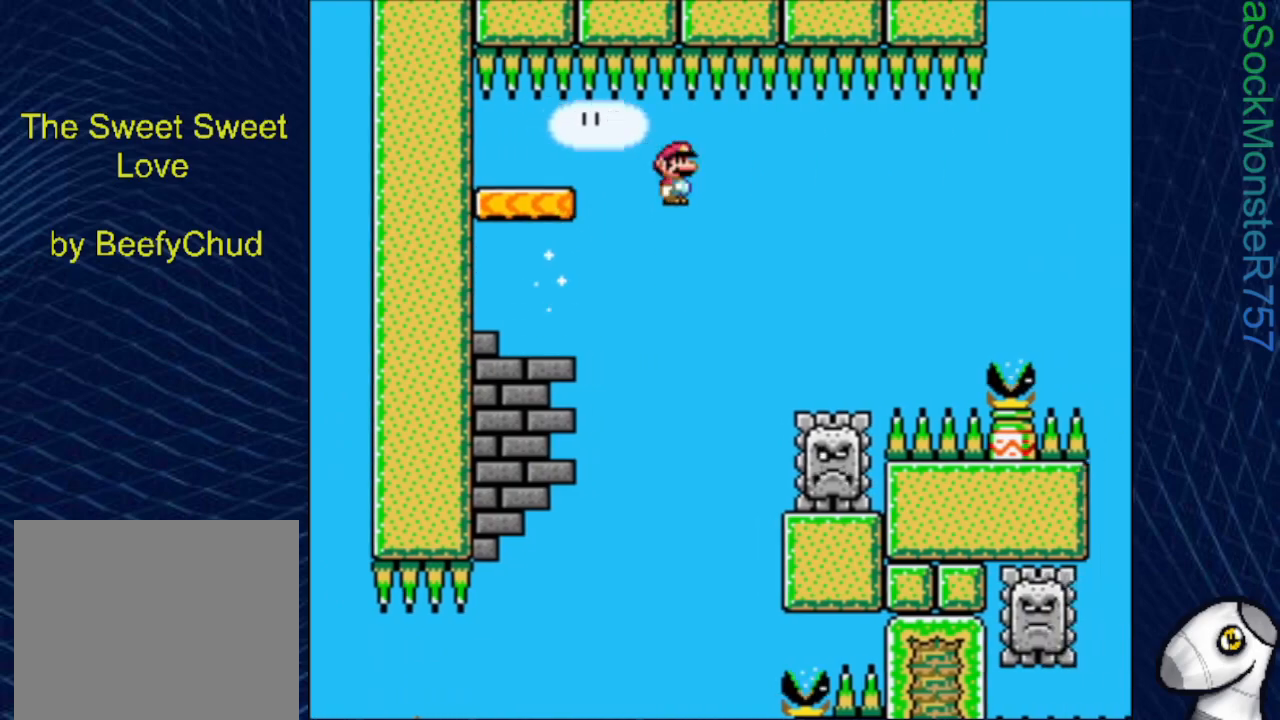
{"buttons": ["SQUARE", "R1", "DPAD_RIGHT"], "events": [[167, "R1", "down"]]}
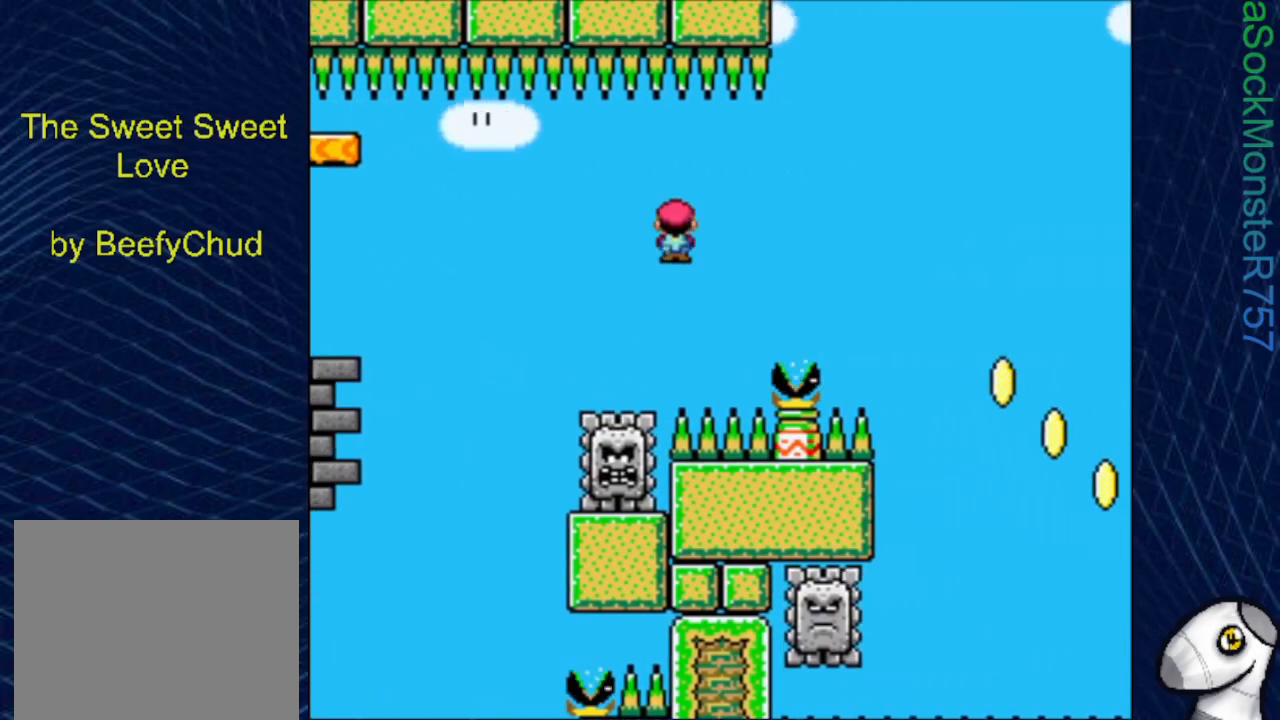
{"buttons": ["SQUARE", "R1", "DPAD_RIGHT"], "events": []}
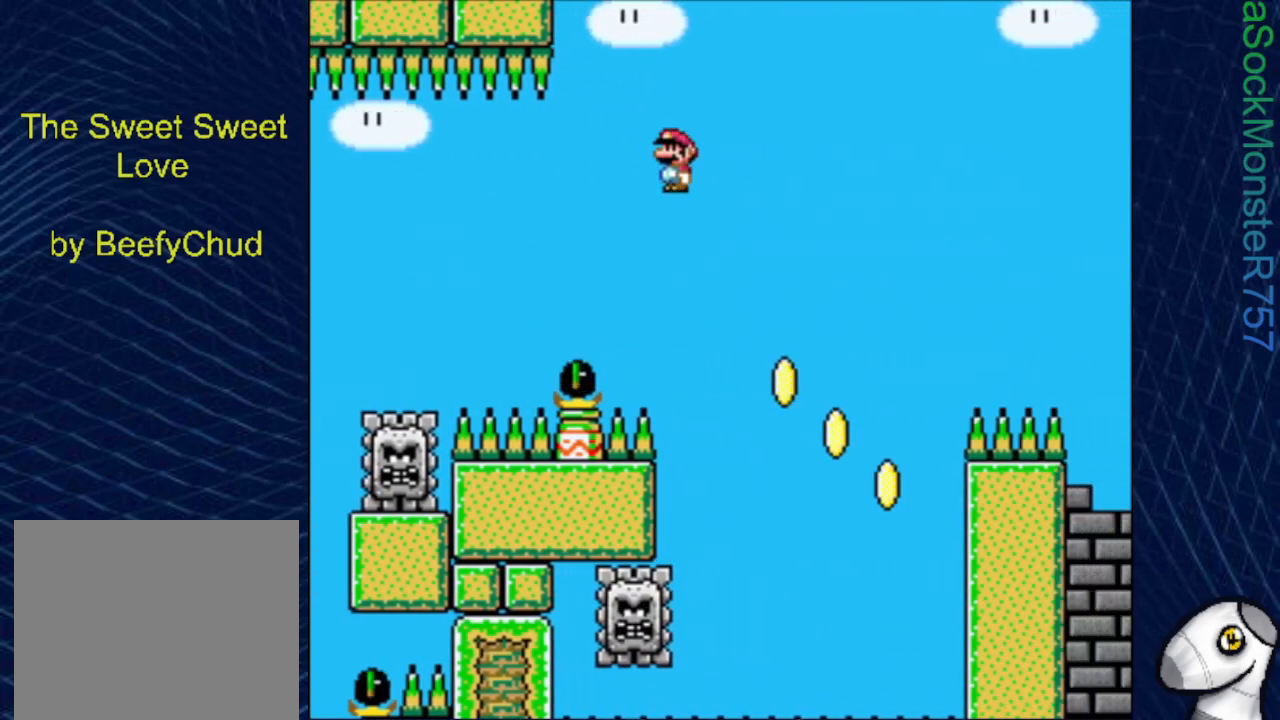
{"buttons": ["SQUARE", "R1", "DPAD_LEFT"], "events": [[333, "DPAD_RIGHT", "up"], [433, "DPAD_LEFT", "down"]]}